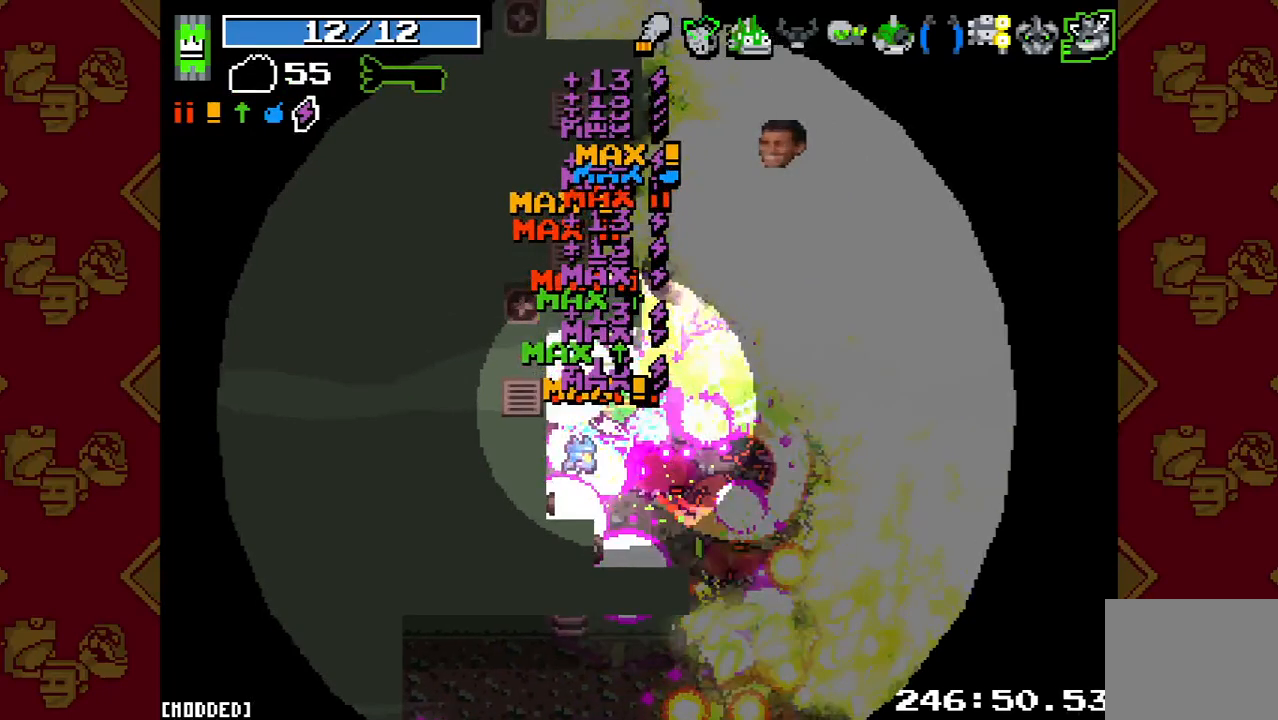
Gameplay with a controller (PlayStation layout); each line is a JSON object with the inputs held at the frame after it. "events" lists button and stick changes between this image and that frame as [ms after this image, input, new state], when the widget could be followed in between. Not read: L3 R3.
{"buttons": [], "left_stick": "left", "right_stick": "up-right", "events": []}
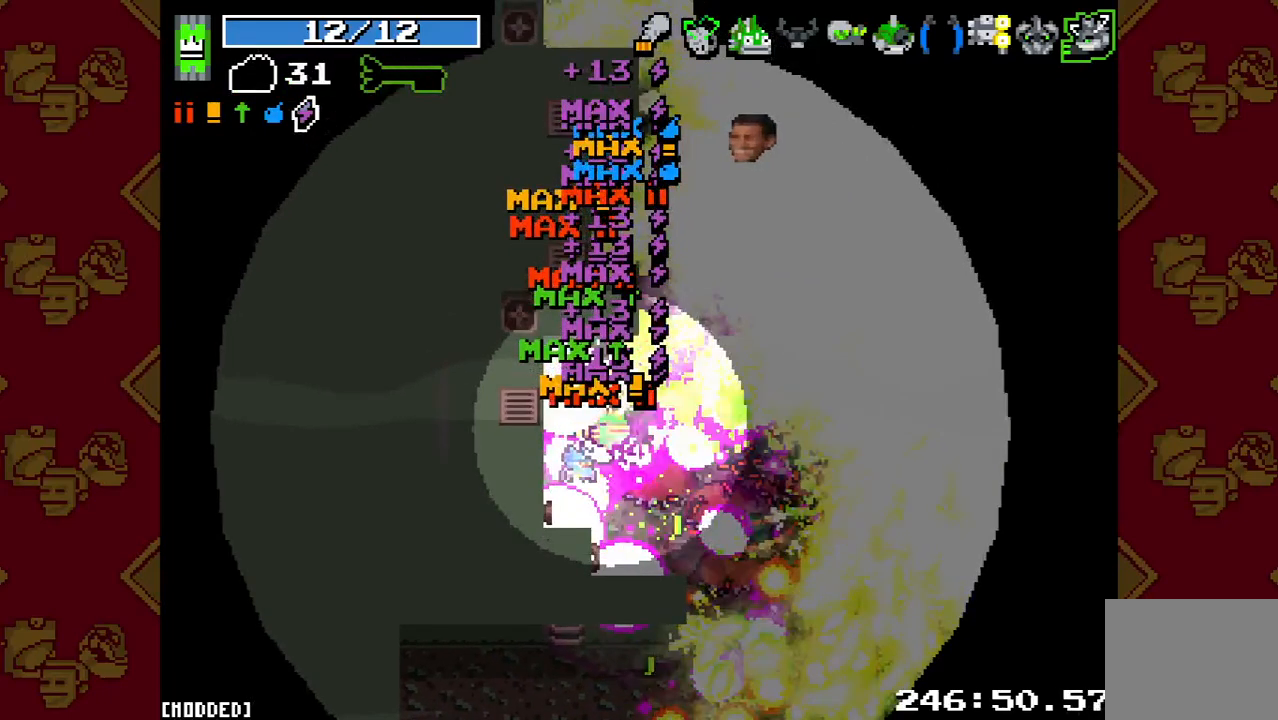
{"buttons": [], "left_stick": "up-left", "right_stick": "up-right", "events": [[267, "left_stick", "up-left"]]}
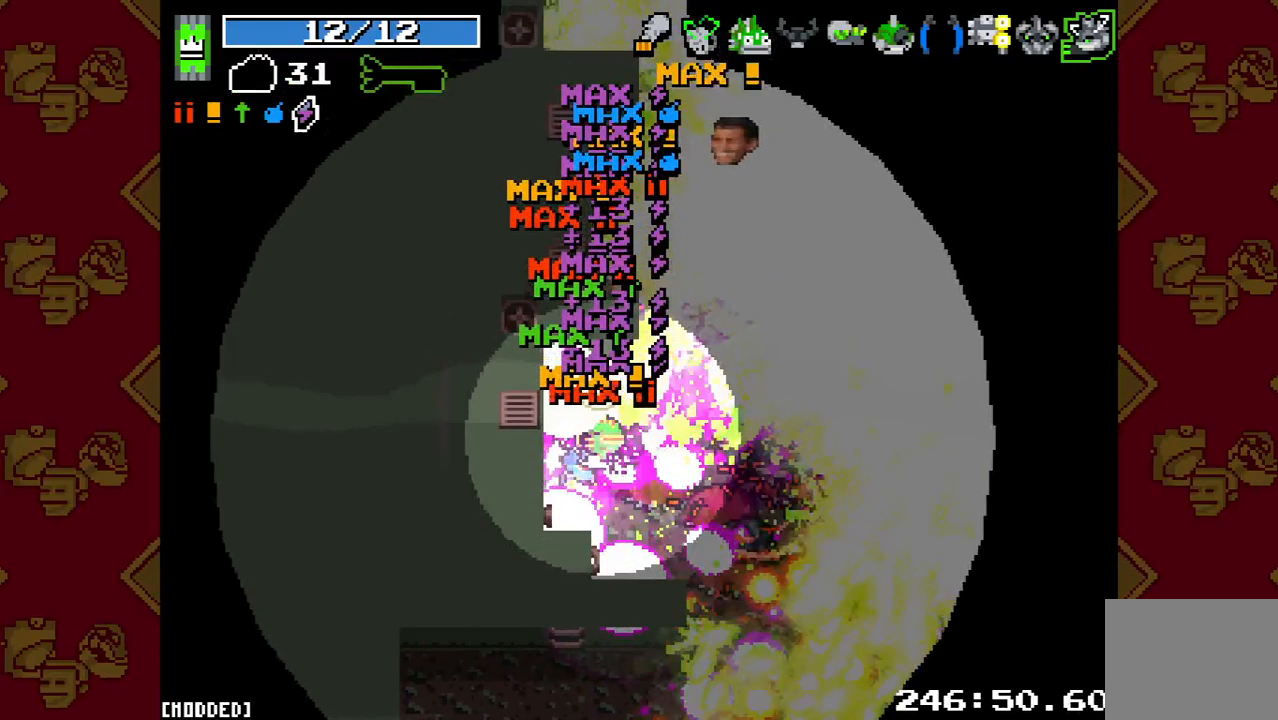
{"buttons": [], "left_stick": "up-left", "right_stick": "up-right", "events": []}
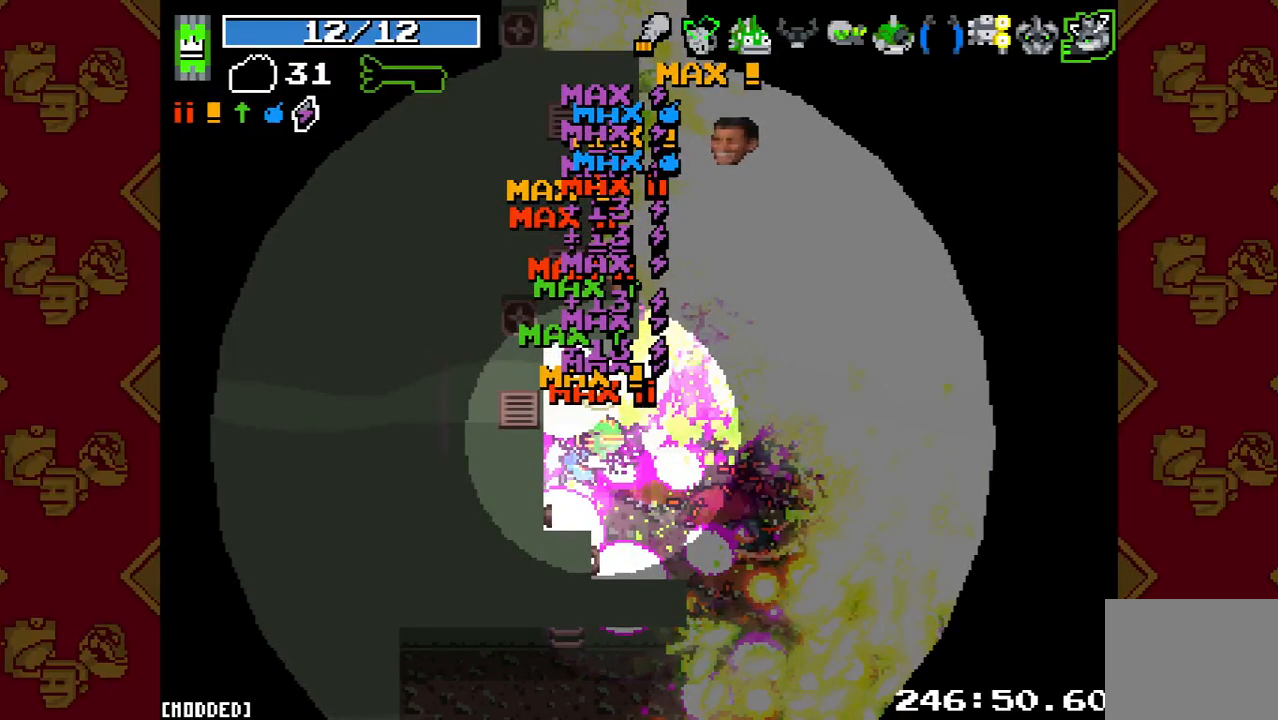
{"buttons": [], "left_stick": "down", "right_stick": "up-right", "events": [[233, "left_stick", "center"], [367, "left_stick", "down"]]}
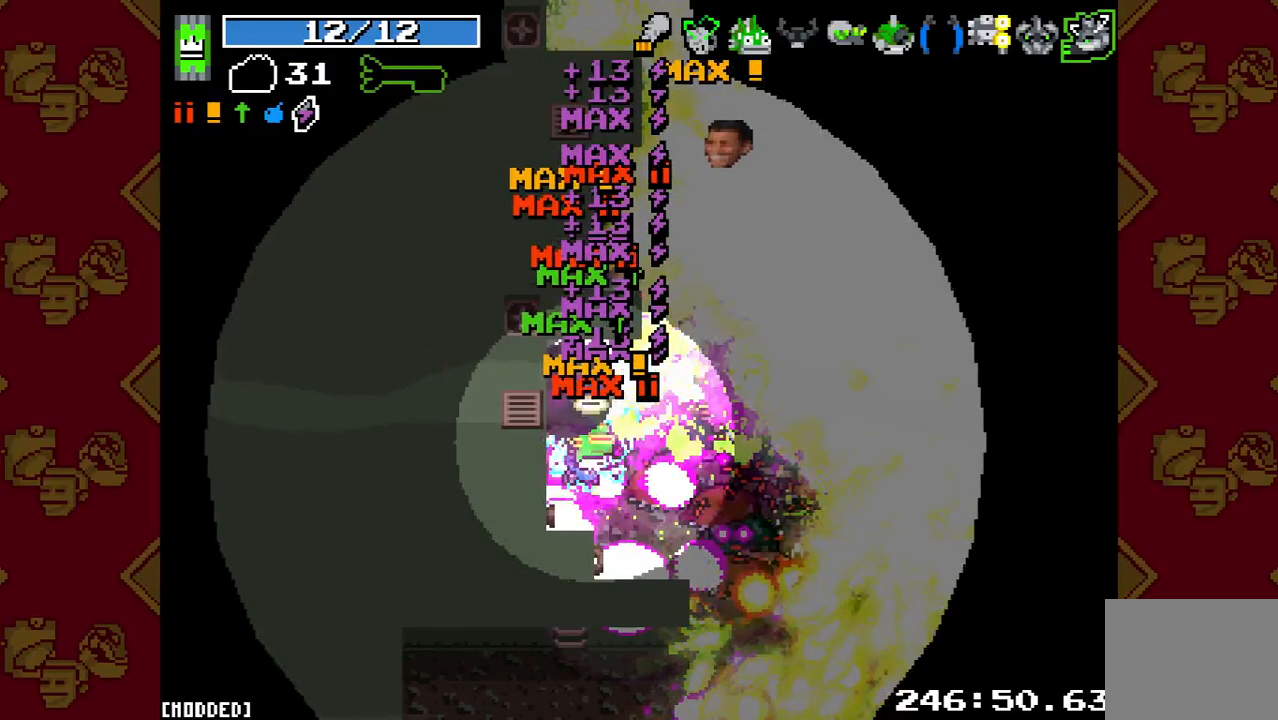
{"buttons": [], "left_stick": "down-right", "right_stick": "up-right", "events": [[33, "left_stick", "down-right"]]}
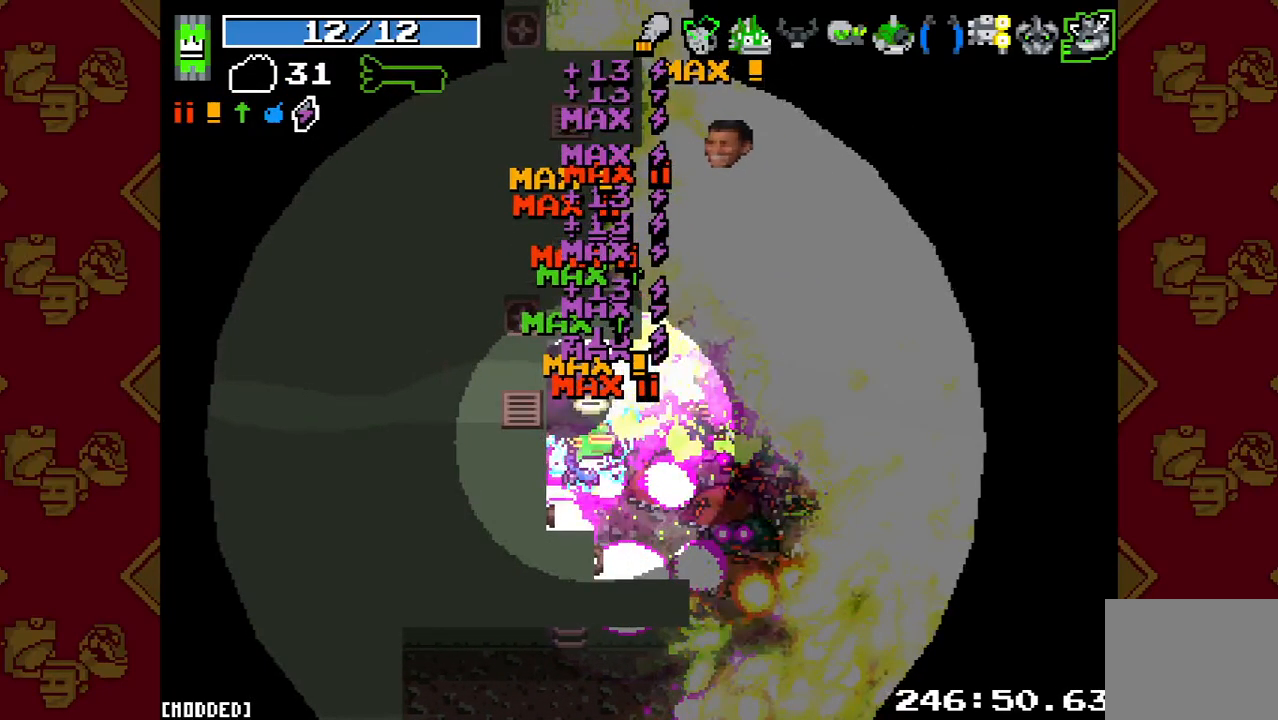
{"buttons": ["R2"], "left_stick": "right", "right_stick": "up-right", "events": [[233, "left_stick", "up-right"], [400, "R2", "down"], [500, "left_stick", "right"]]}
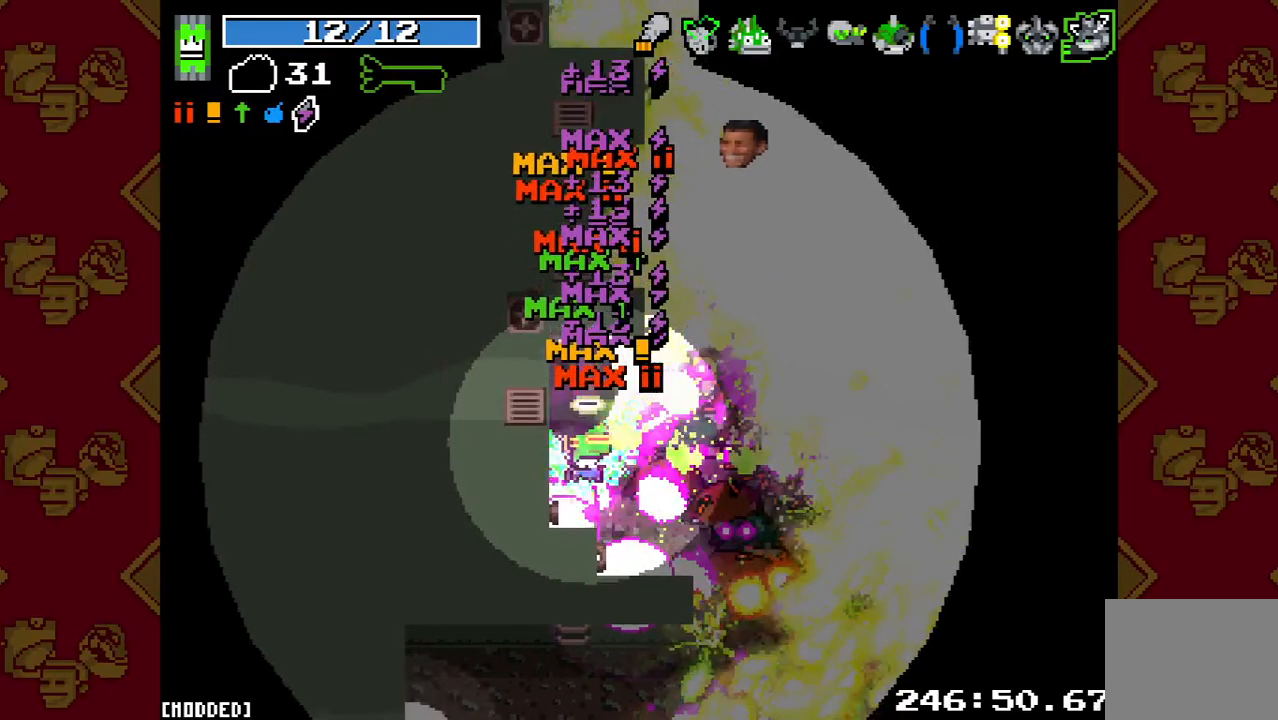
{"buttons": ["R2"], "left_stick": "right", "right_stick": "up-right", "events": []}
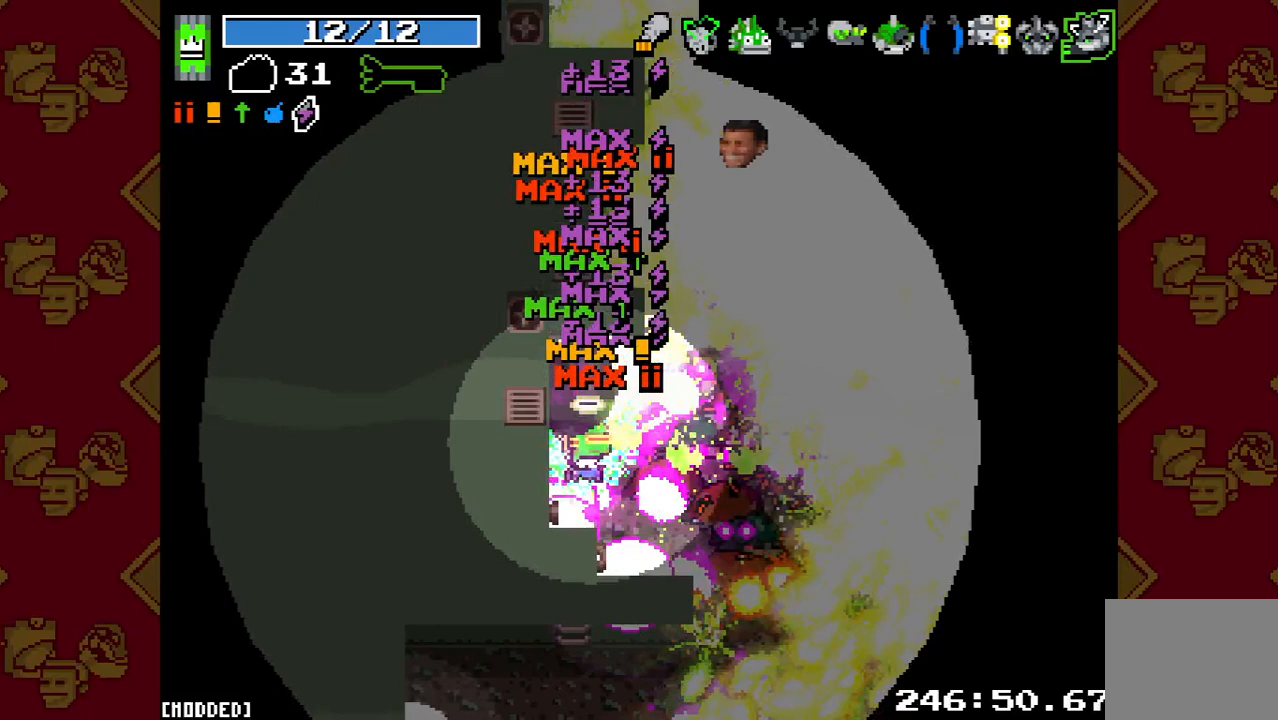
{"buttons": [], "left_stick": "down-right", "right_stick": "up-right", "events": [[133, "R2", "up"], [300, "left_stick", "down-right"]]}
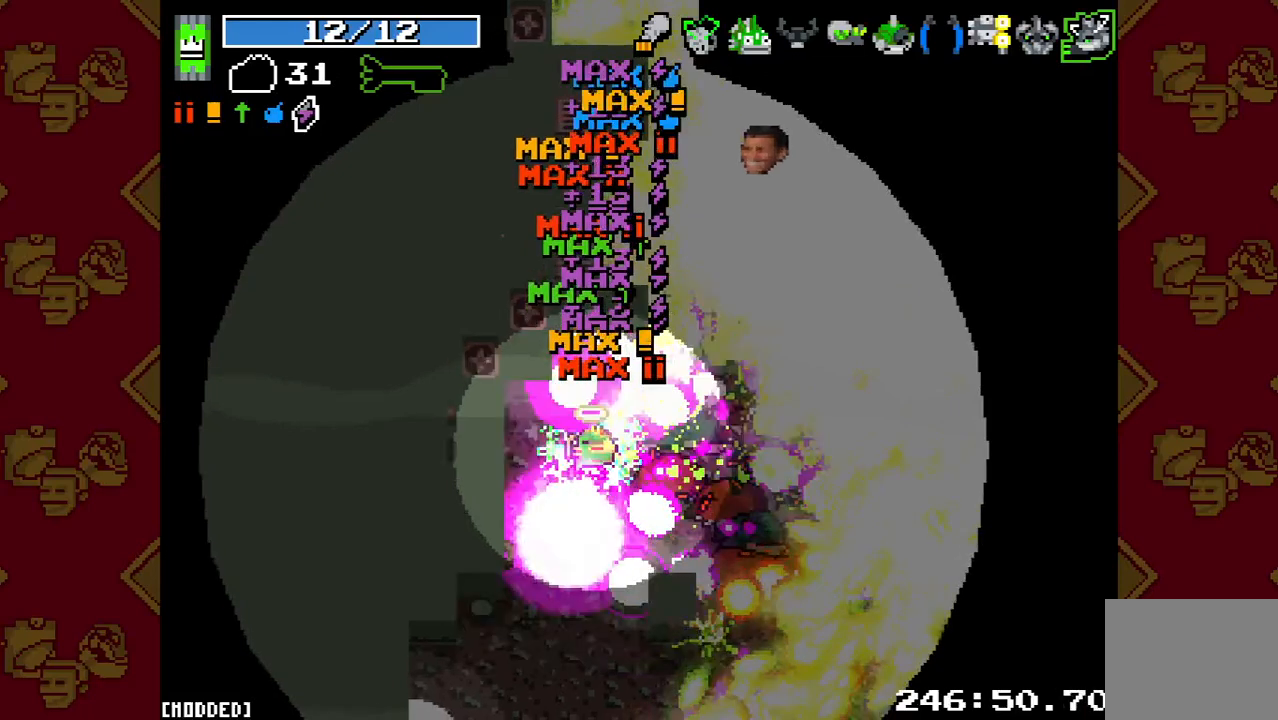
{"buttons": ["L1"], "left_stick": "right", "right_stick": "up-right", "events": [[167, "L1", "down"], [333, "left_stick", "right"]]}
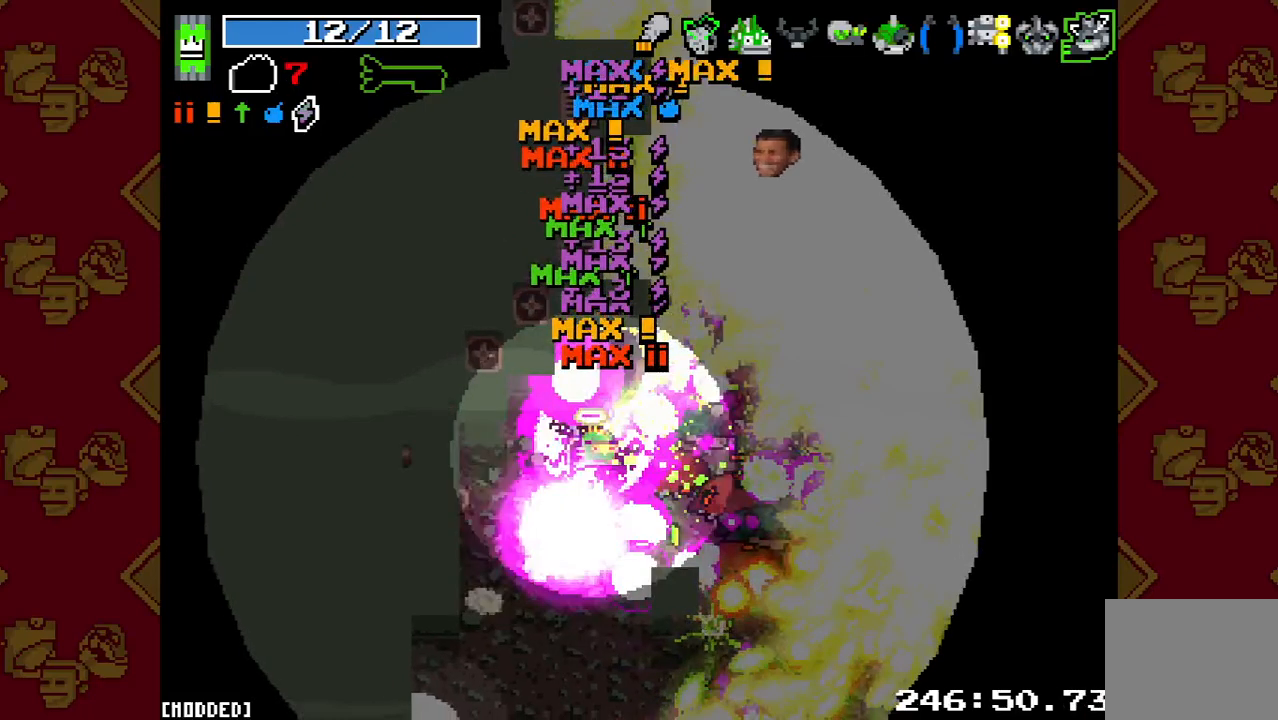
{"buttons": [], "left_stick": "right", "right_stick": "right", "events": [[67, "right_stick", "center"], [300, "right_stick", "right"], [333, "L1", "up"]]}
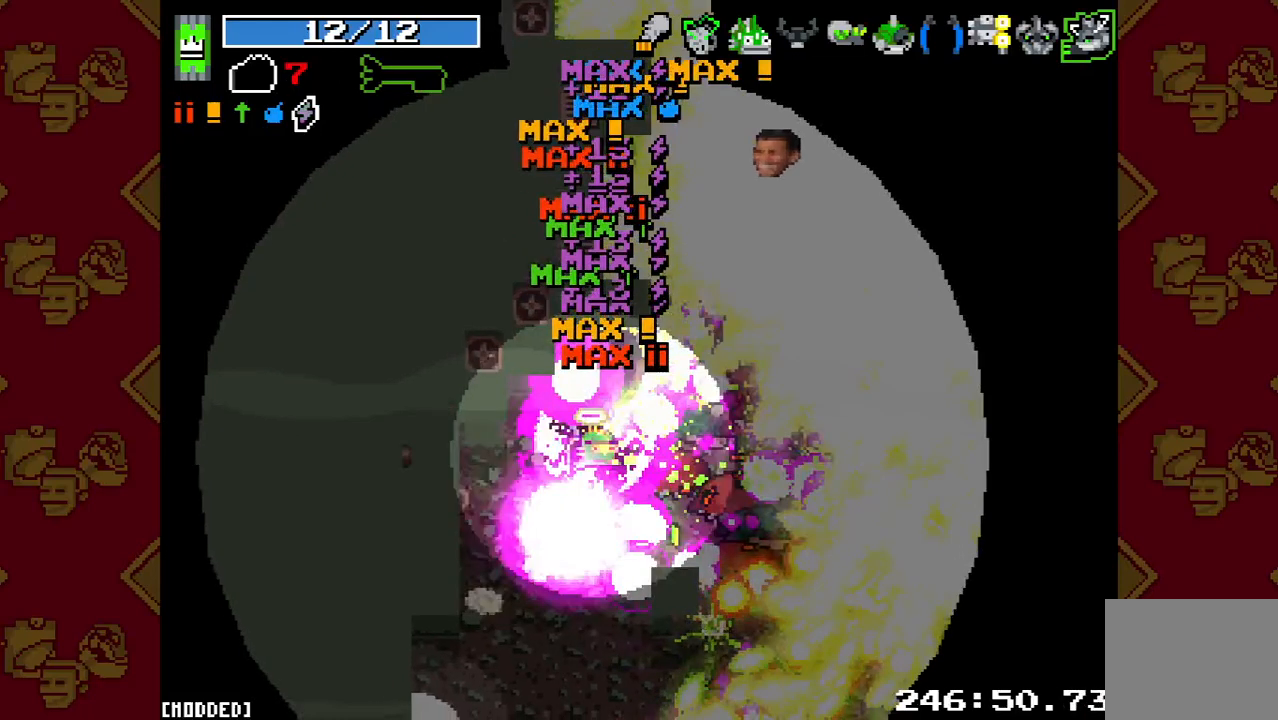
{"buttons": [], "left_stick": "right", "right_stick": "right", "events": [[33, "R2", "down"], [467, "R2", "up"]]}
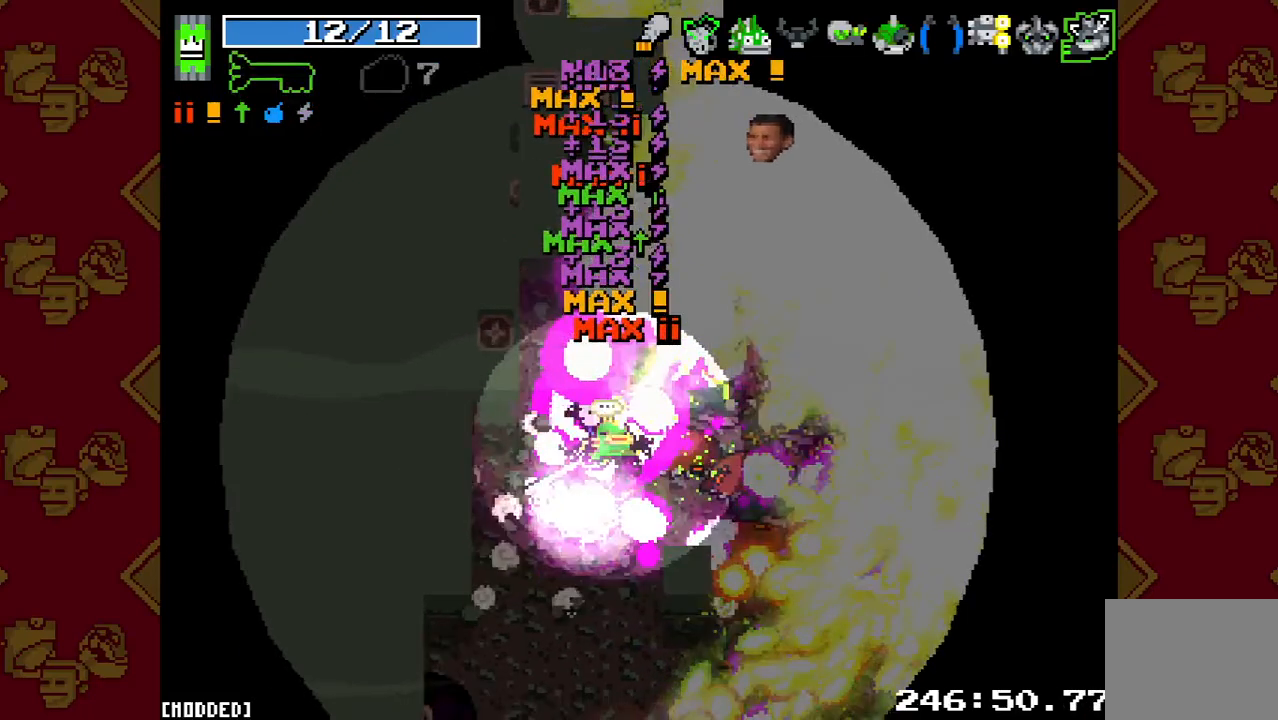
{"buttons": [], "left_stick": "right", "right_stick": "right", "events": []}
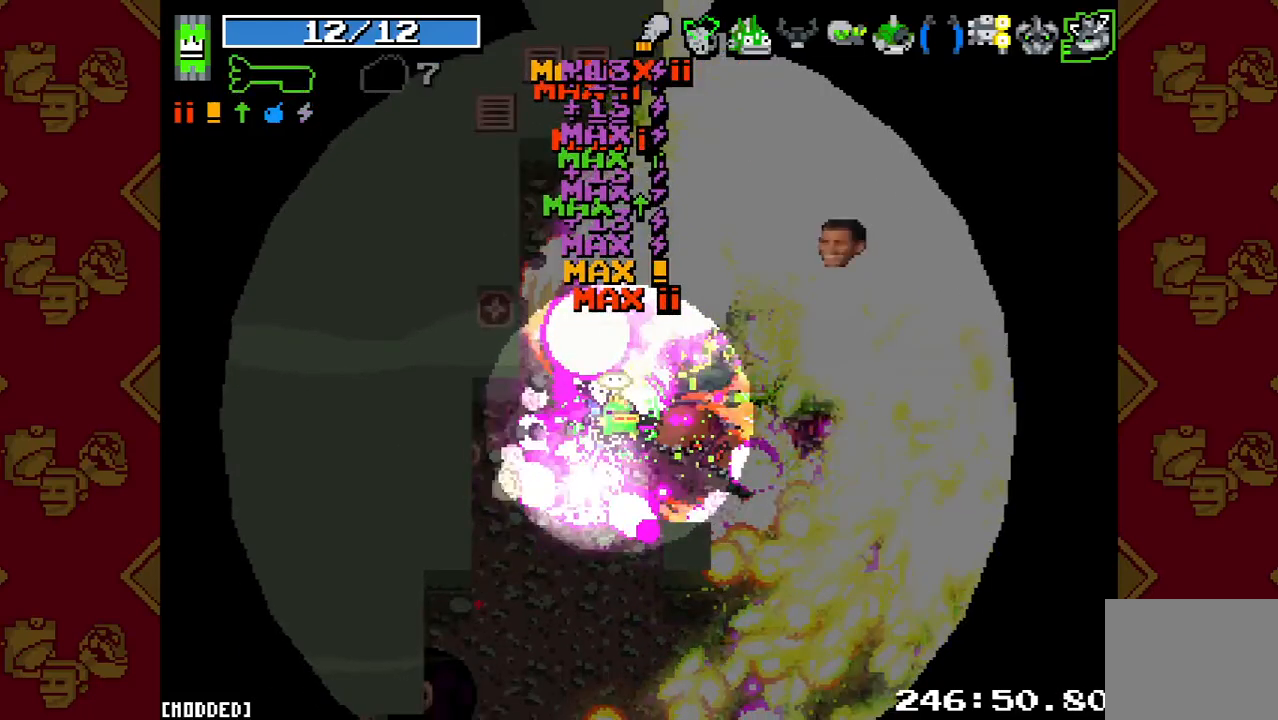
{"buttons": [], "left_stick": "right", "right_stick": "right", "events": []}
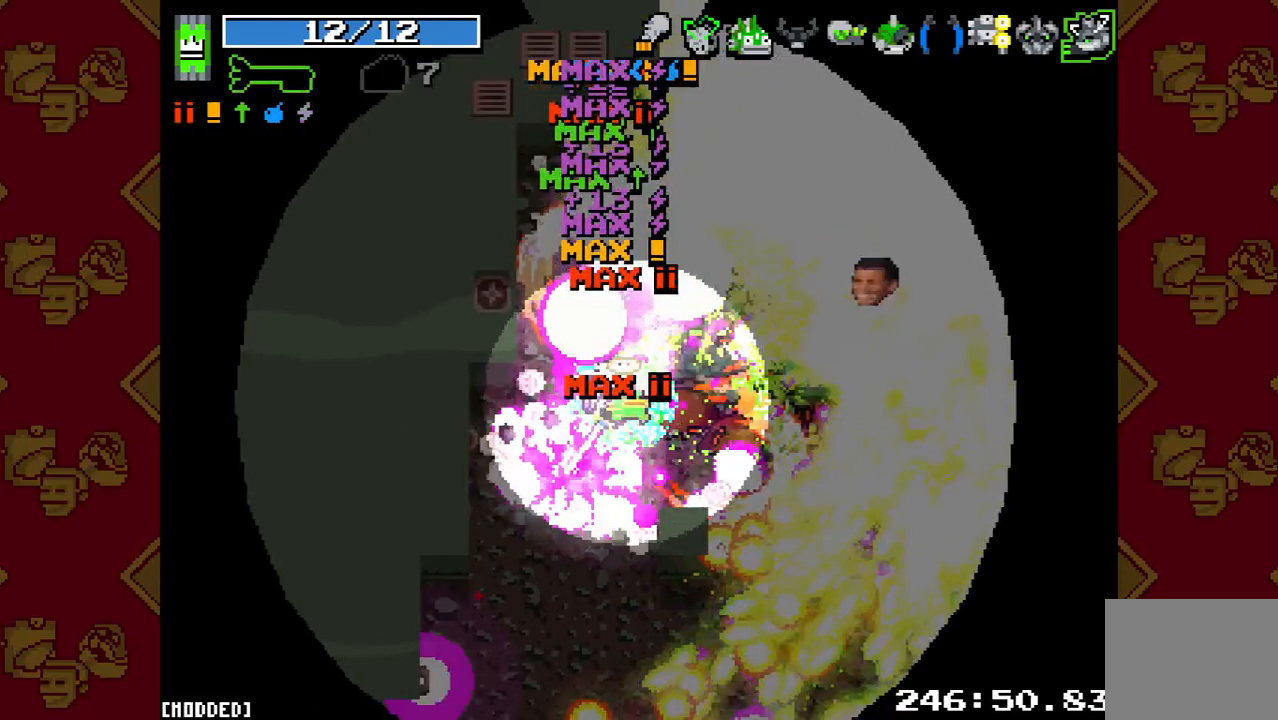
{"buttons": [], "left_stick": "right", "right_stick": "right", "events": []}
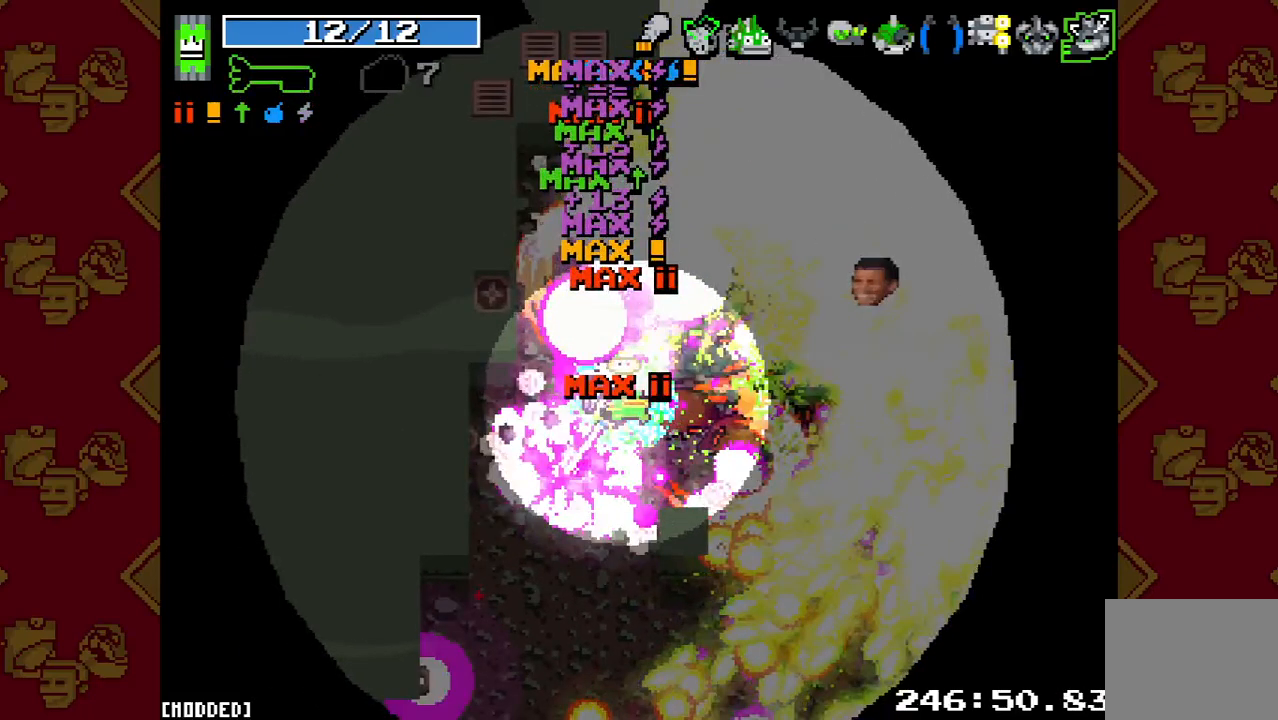
{"buttons": [], "left_stick": "right", "right_stick": "right", "events": []}
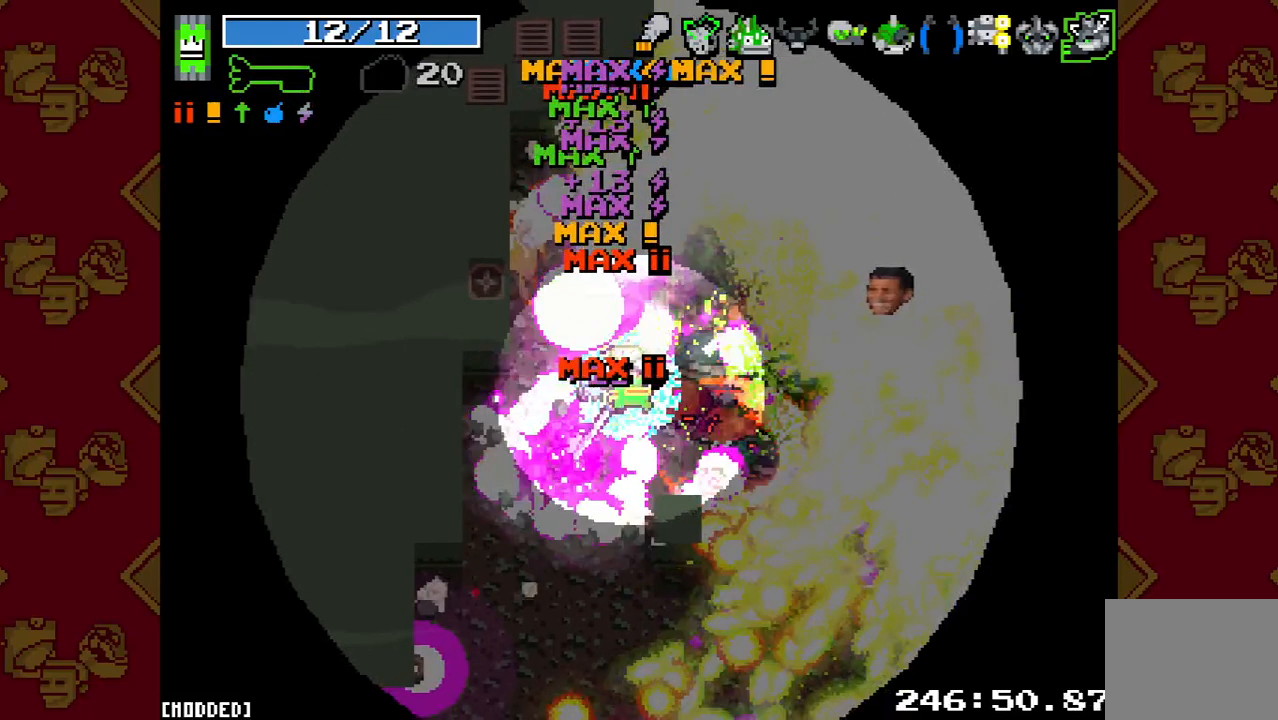
{"buttons": [], "left_stick": "right", "right_stick": "right", "events": []}
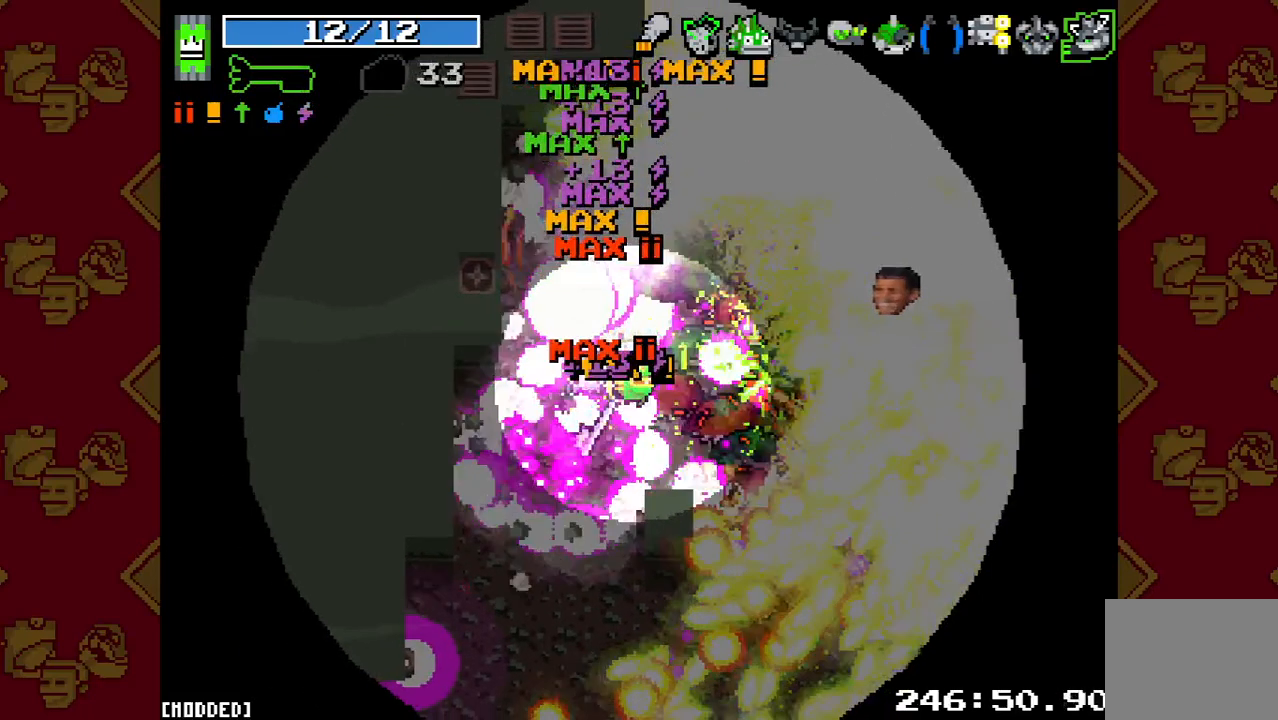
{"buttons": ["R2"], "left_stick": "right", "right_stick": "right", "events": [[267, "R2", "down"]]}
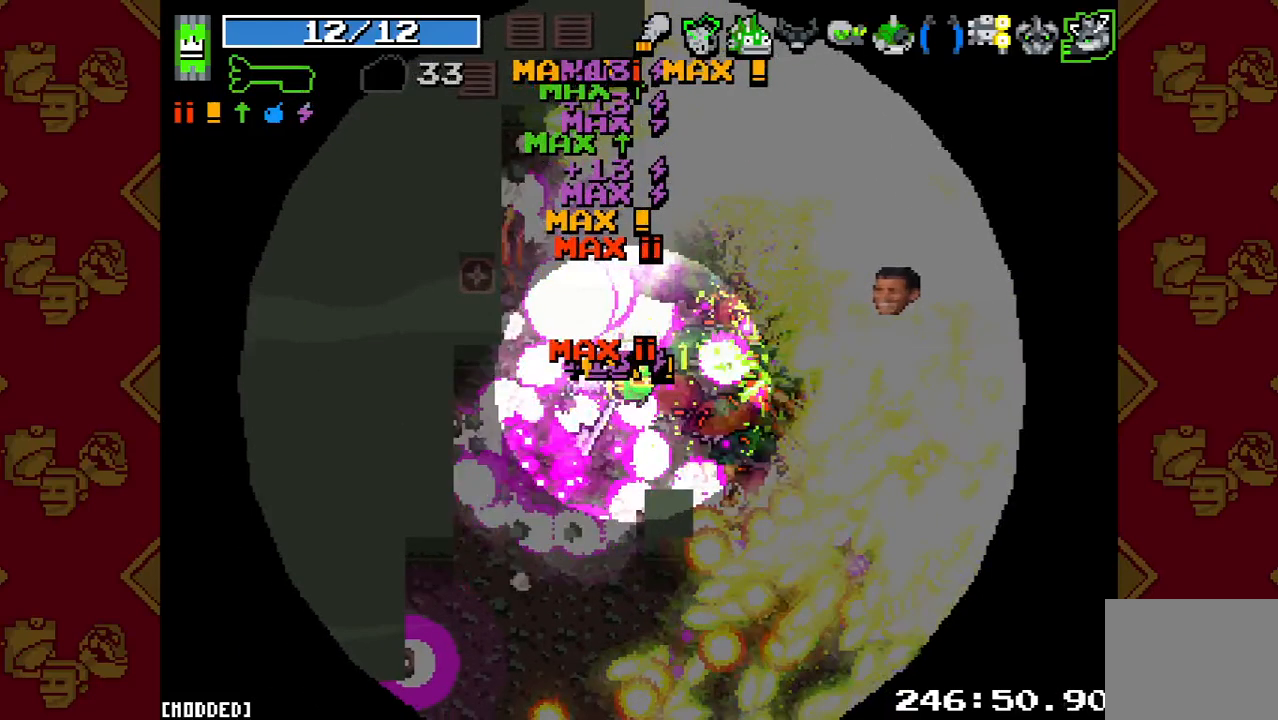
{"buttons": ["R2"], "left_stick": "right", "right_stick": "right", "events": []}
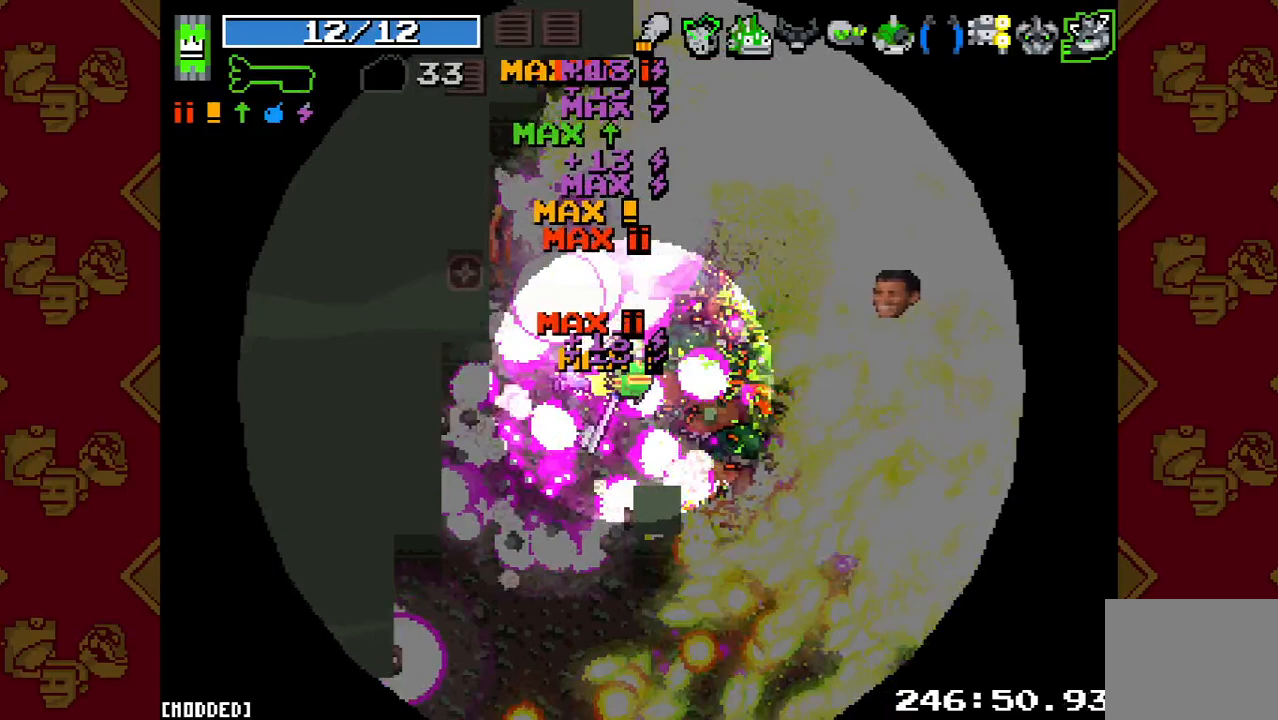
{"buttons": [], "left_stick": "right", "right_stick": "right", "events": [[67, "R2", "up"]]}
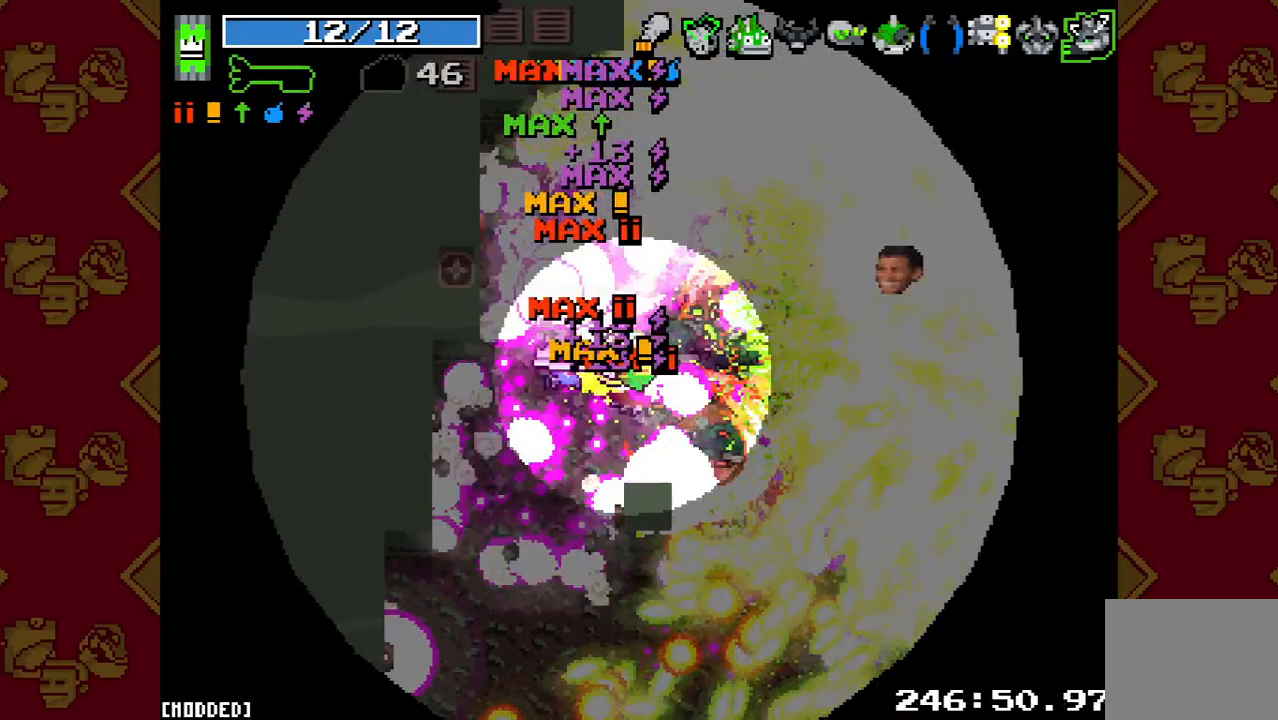
{"buttons": [], "left_stick": "right", "right_stick": "right", "events": []}
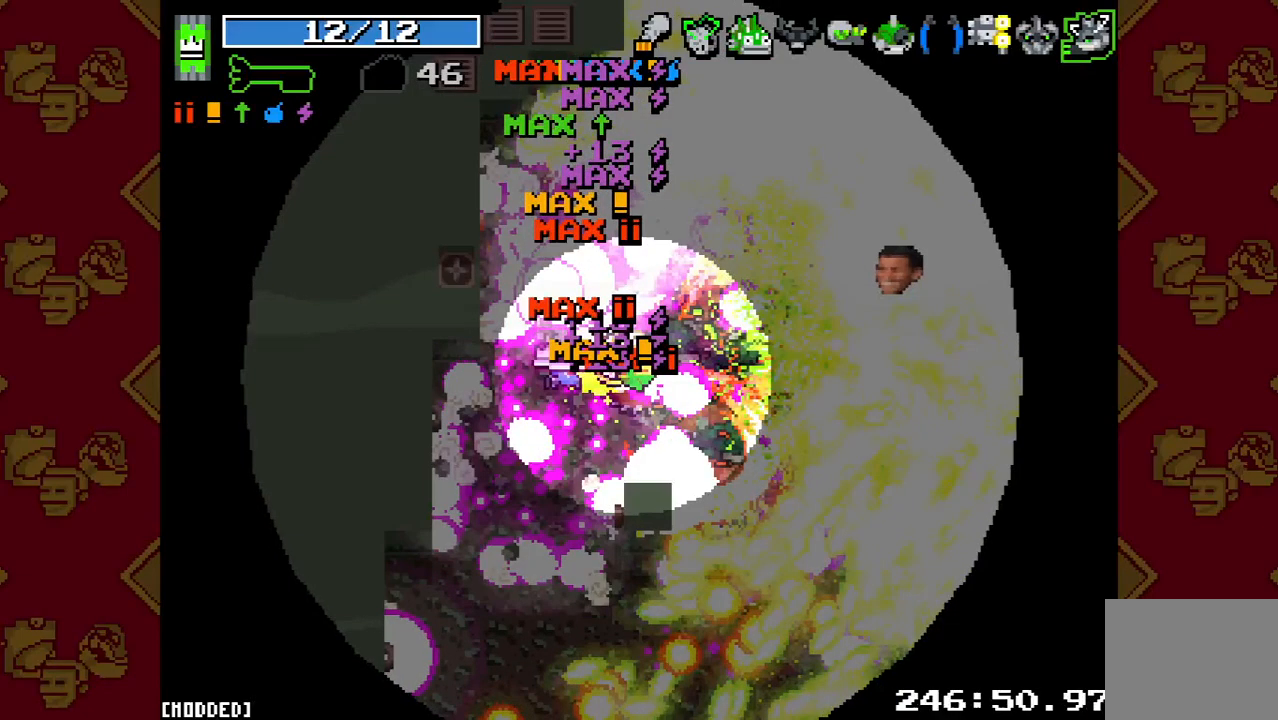
{"buttons": ["L1"], "left_stick": "right", "right_stick": "up-right", "events": [[133, "L1", "down"], [233, "right_stick", "up-right"]]}
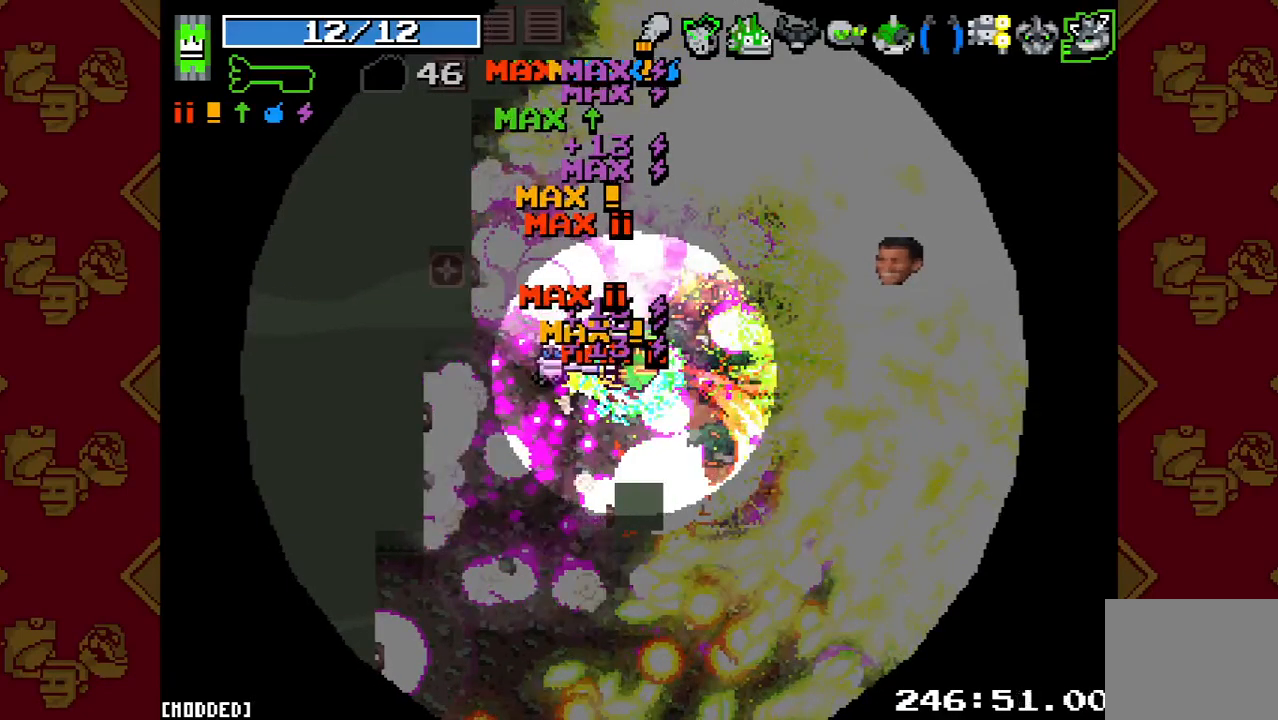
{"buttons": ["R2"], "left_stick": "right", "right_stick": "up-right", "events": [[133, "L1", "up"], [133, "R2", "down"]]}
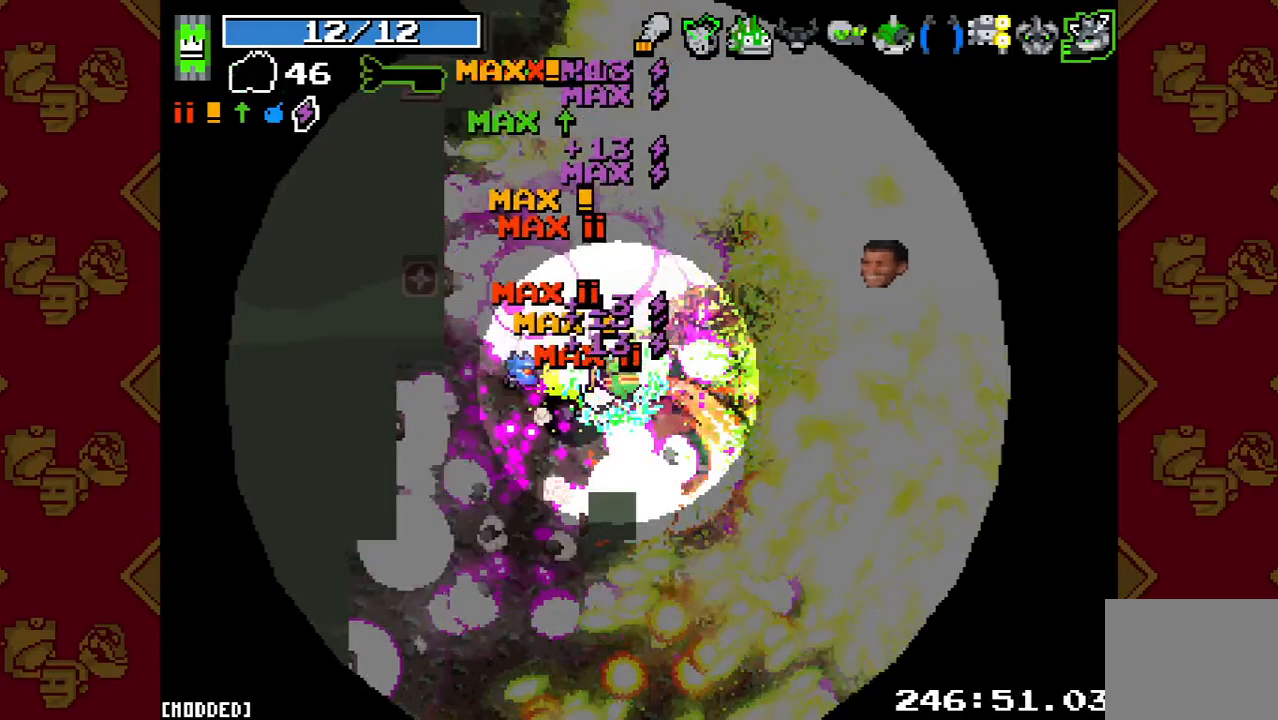
{"buttons": ["L1"], "left_stick": "right", "right_stick": "up-right", "events": [[367, "L1", "down"], [367, "R2", "up"]]}
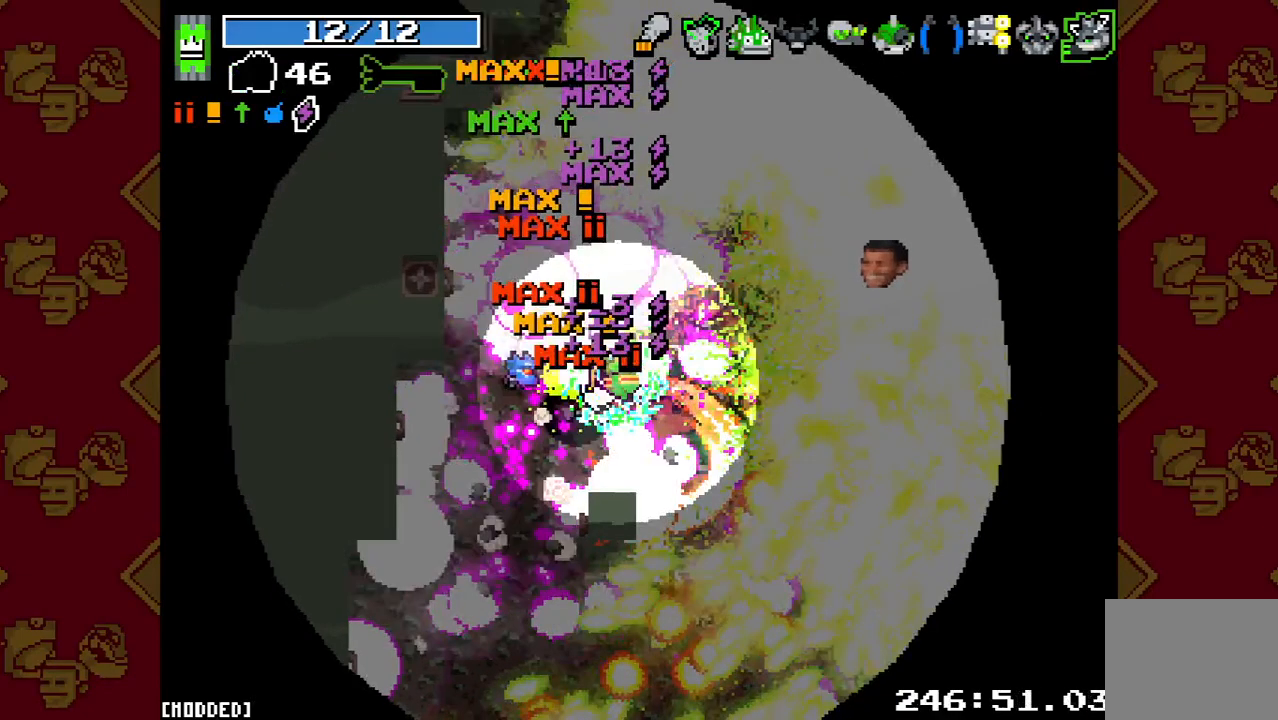
{"buttons": ["L1"], "left_stick": "right", "right_stick": "up-right", "events": []}
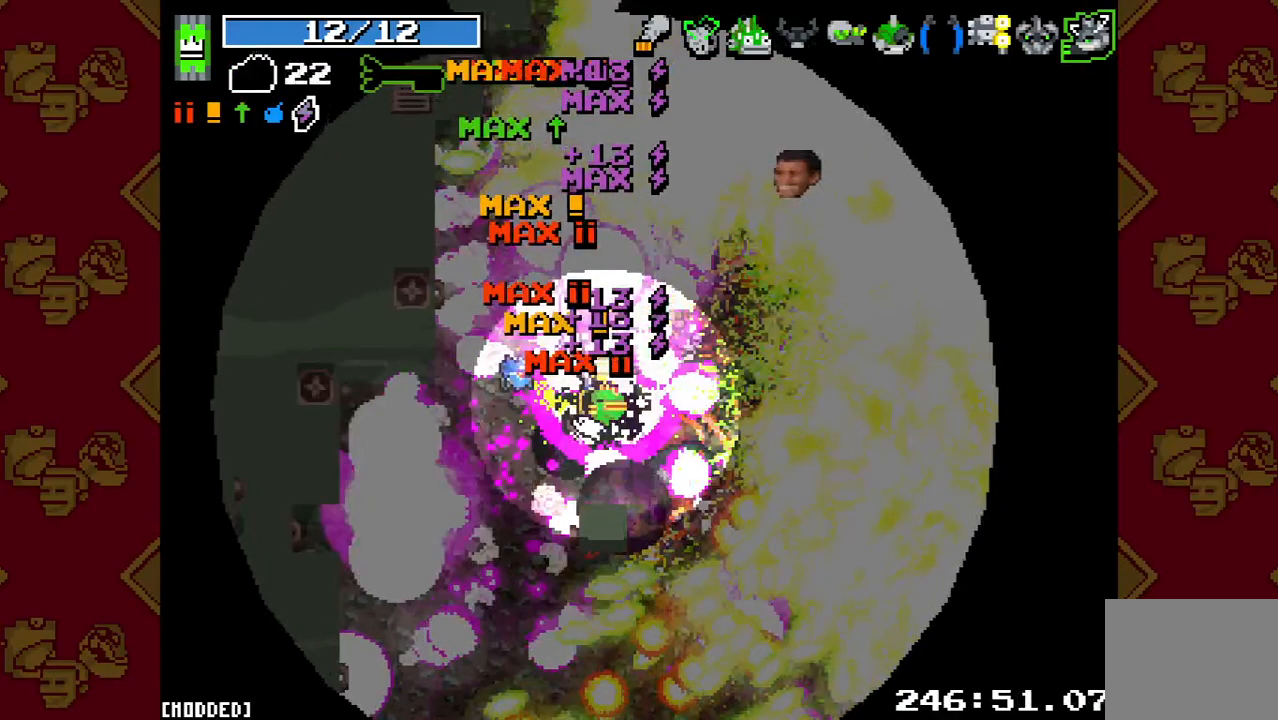
{"buttons": ["R2"], "left_stick": "right", "right_stick": "up-right", "events": [[333, "L1", "up"], [400, "R2", "down"]]}
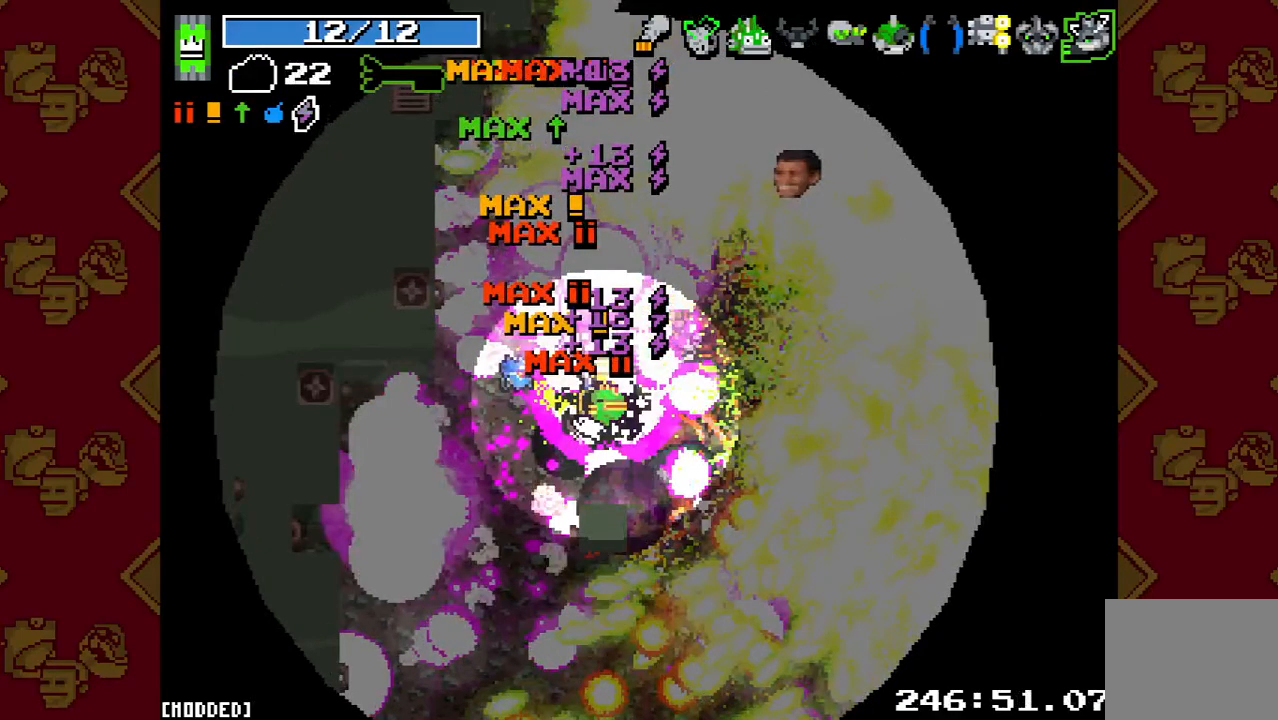
{"buttons": ["R2"], "left_stick": "right", "right_stick": "up-right", "events": []}
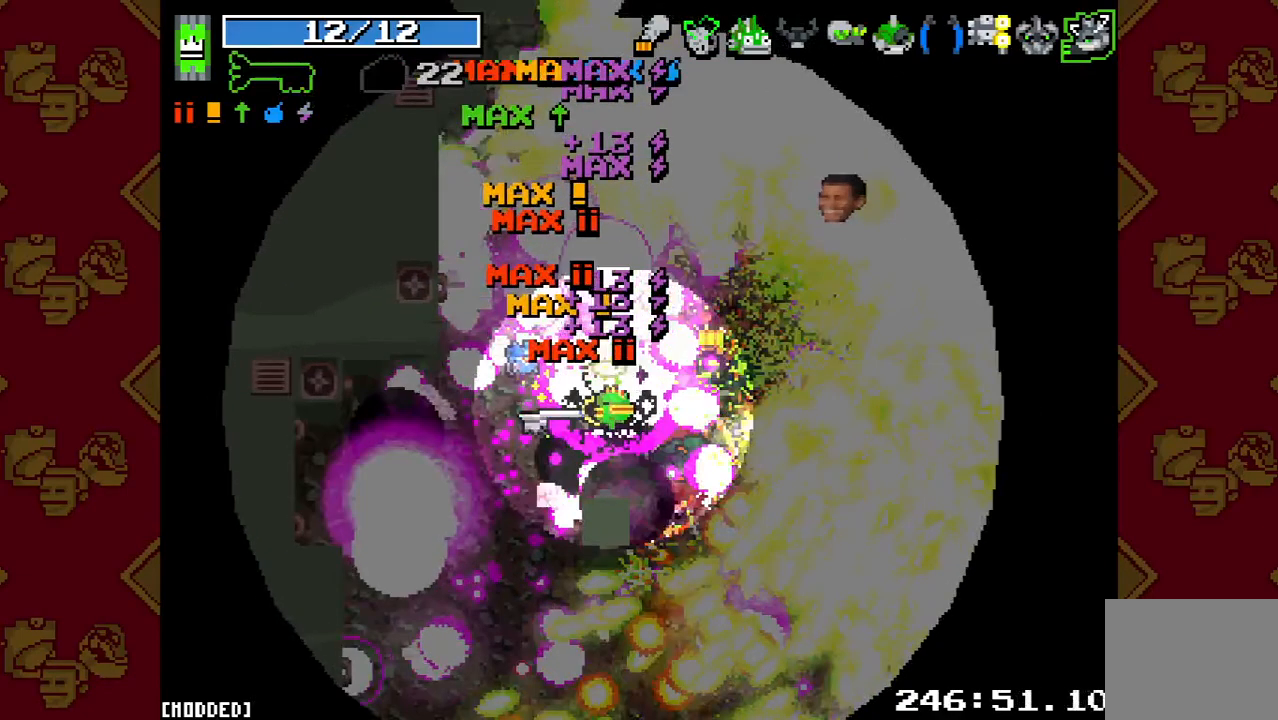
{"buttons": [], "left_stick": "right", "right_stick": "right", "events": [[100, "R2", "up"], [133, "right_stick", "center"], [467, "right_stick", "right"]]}
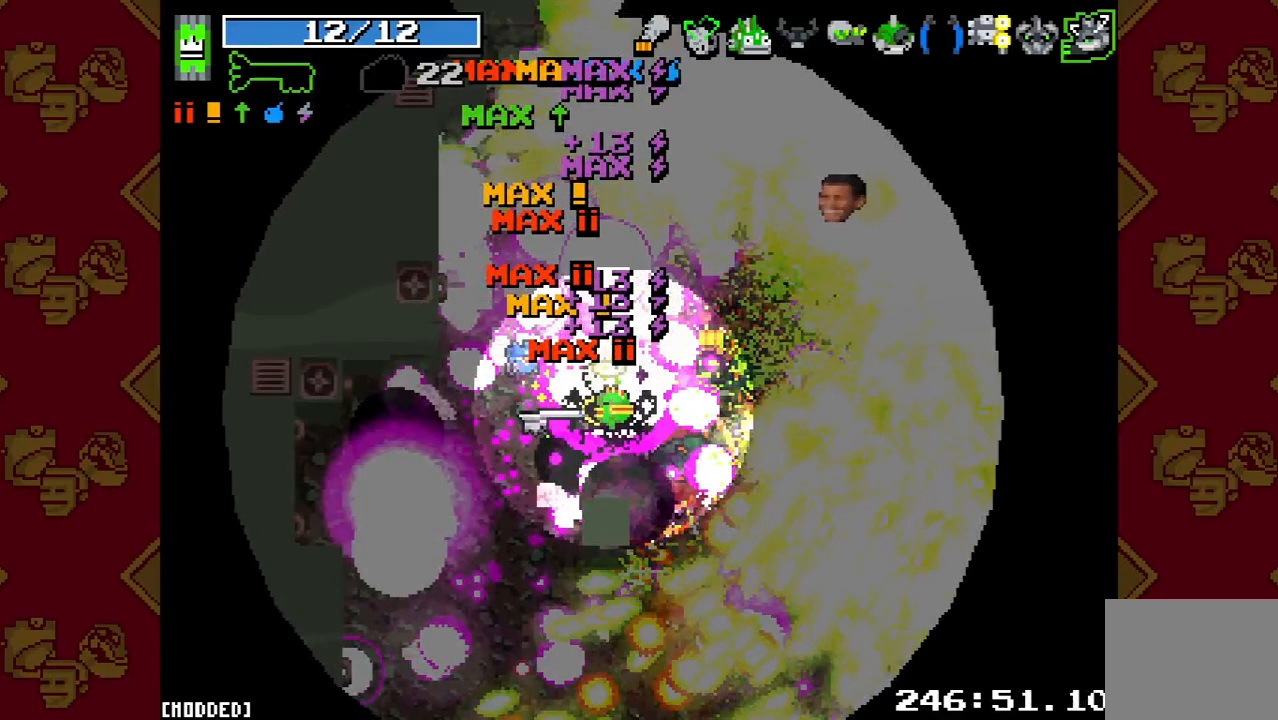
{"buttons": ["L1"], "left_stick": "right", "right_stick": "right", "events": [[167, "L1", "down"]]}
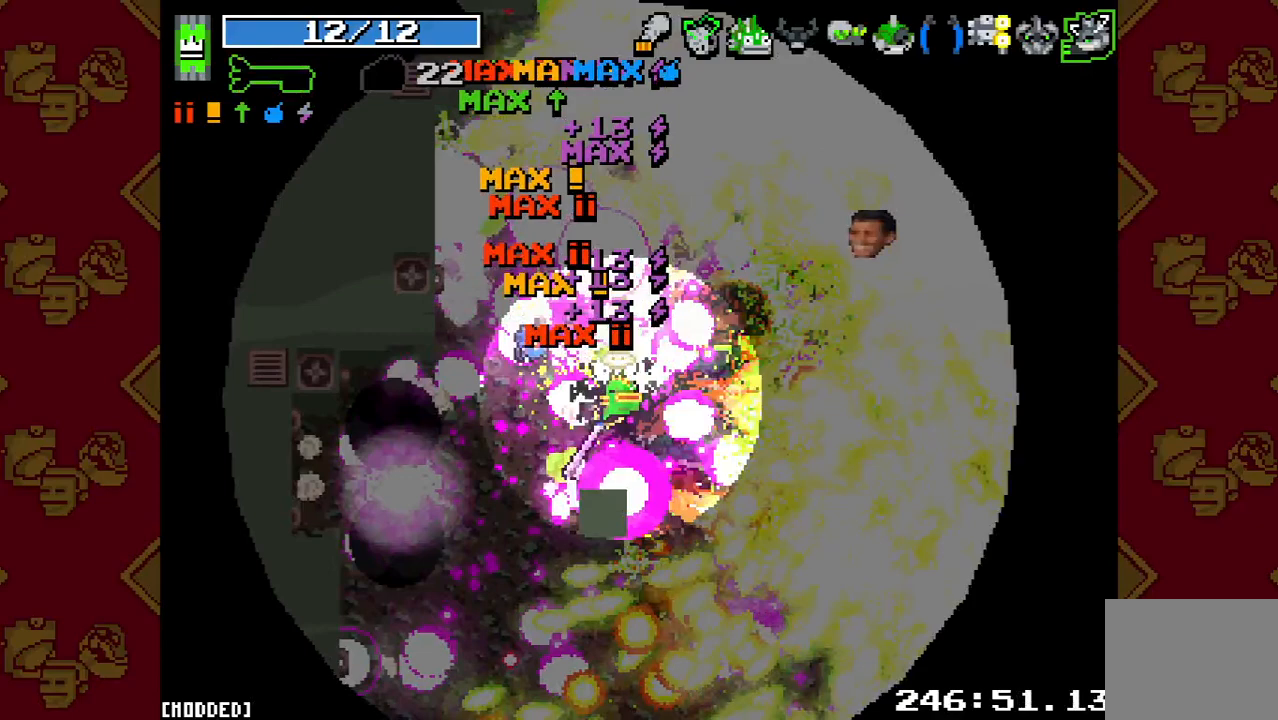
{"buttons": [], "left_stick": "right", "right_stick": "right", "events": [[400, "L1", "up"]]}
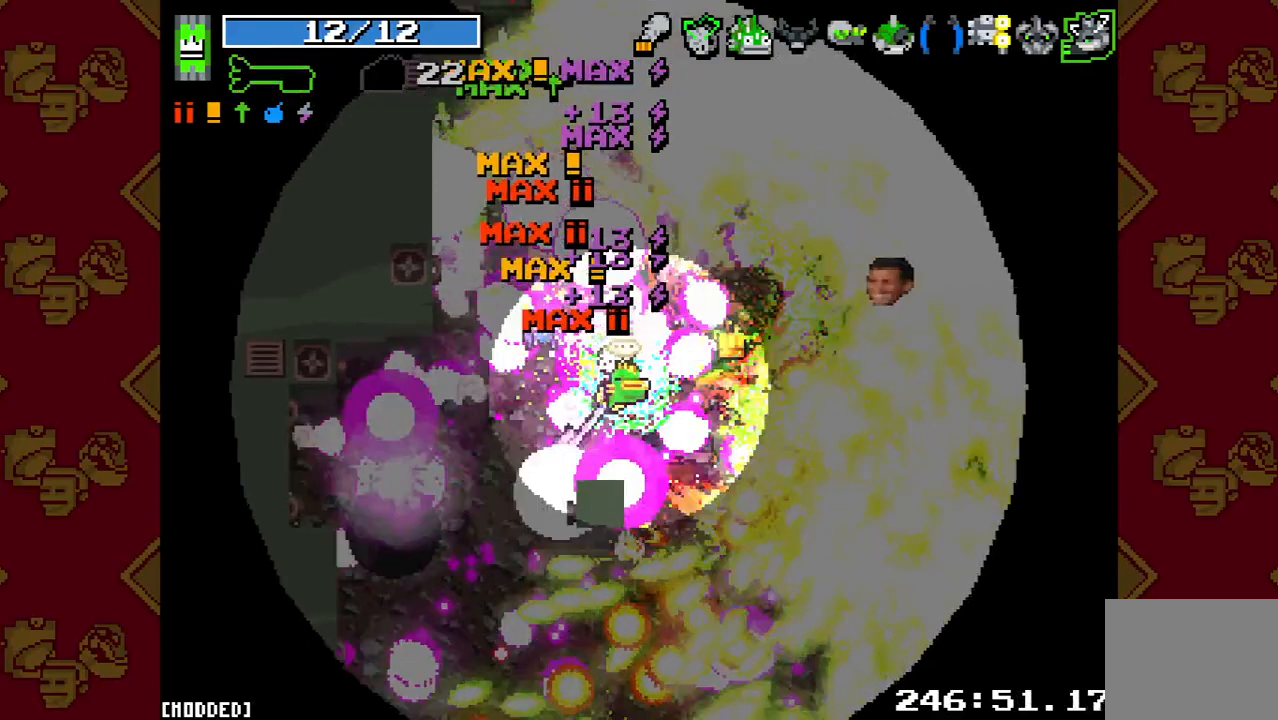
{"buttons": ["R2"], "left_stick": "right", "right_stick": "right", "events": [[300, "R2", "down"]]}